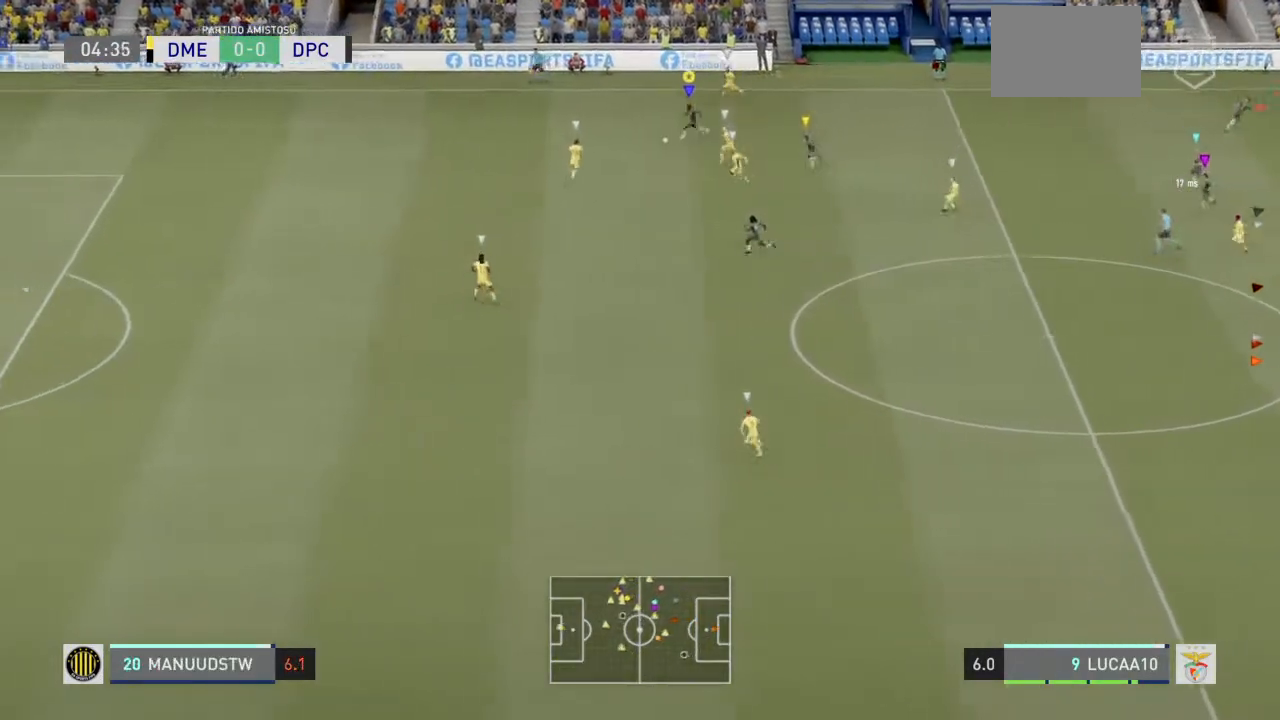
Gameplay with a controller (PlayStation layout); each line is a JSON object with the inputs held at the frame after it. "events" lists button and stick changes between this image and that frame as [ms after this image, input, new state], when the widget could be followed in between. Not read: L3.
{"buttons": ["R2"], "left_stick": "down-left", "right_stick": "center", "events": [[100, "TRIANGLE", "down"], [100, "left_stick", "down-left"], [267, "TRIANGLE", "up"]]}
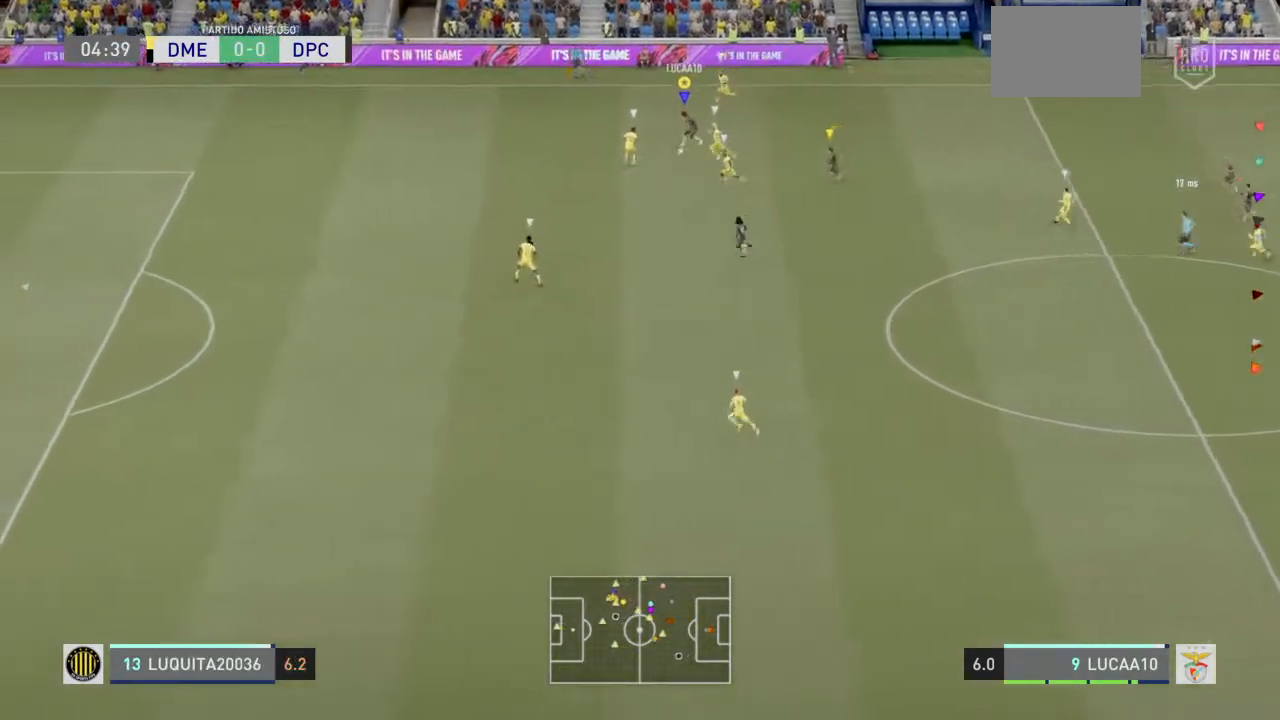
{"buttons": ["R2"], "left_stick": "down-left", "right_stick": "center", "events": []}
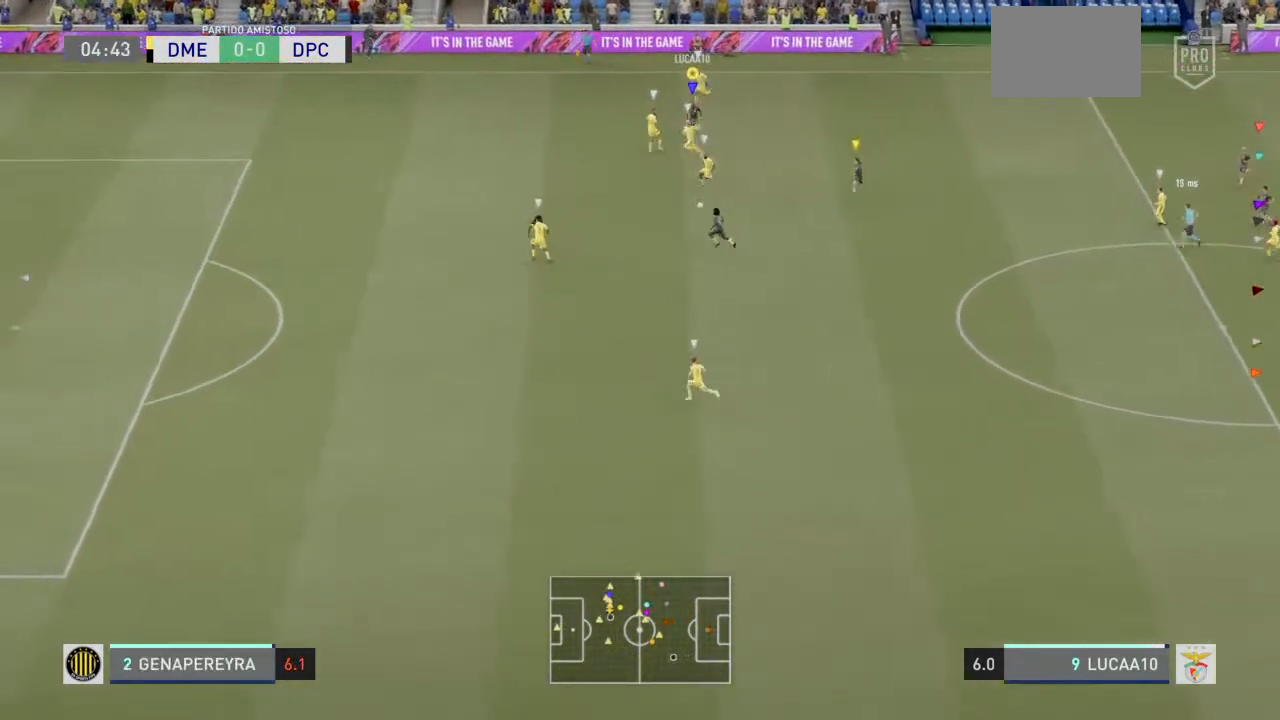
{"buttons": ["R2"], "left_stick": "down-left", "right_stick": "center", "events": []}
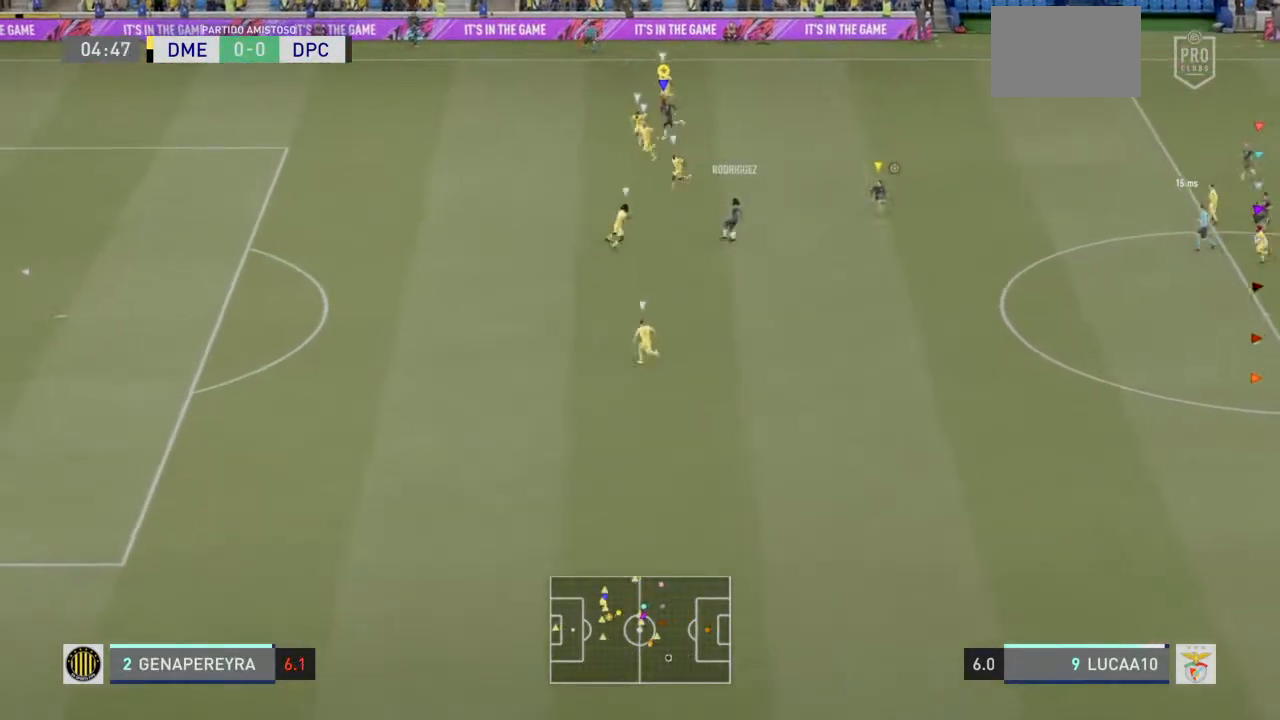
{"buttons": ["R2"], "left_stick": "down-left", "right_stick": "center", "events": []}
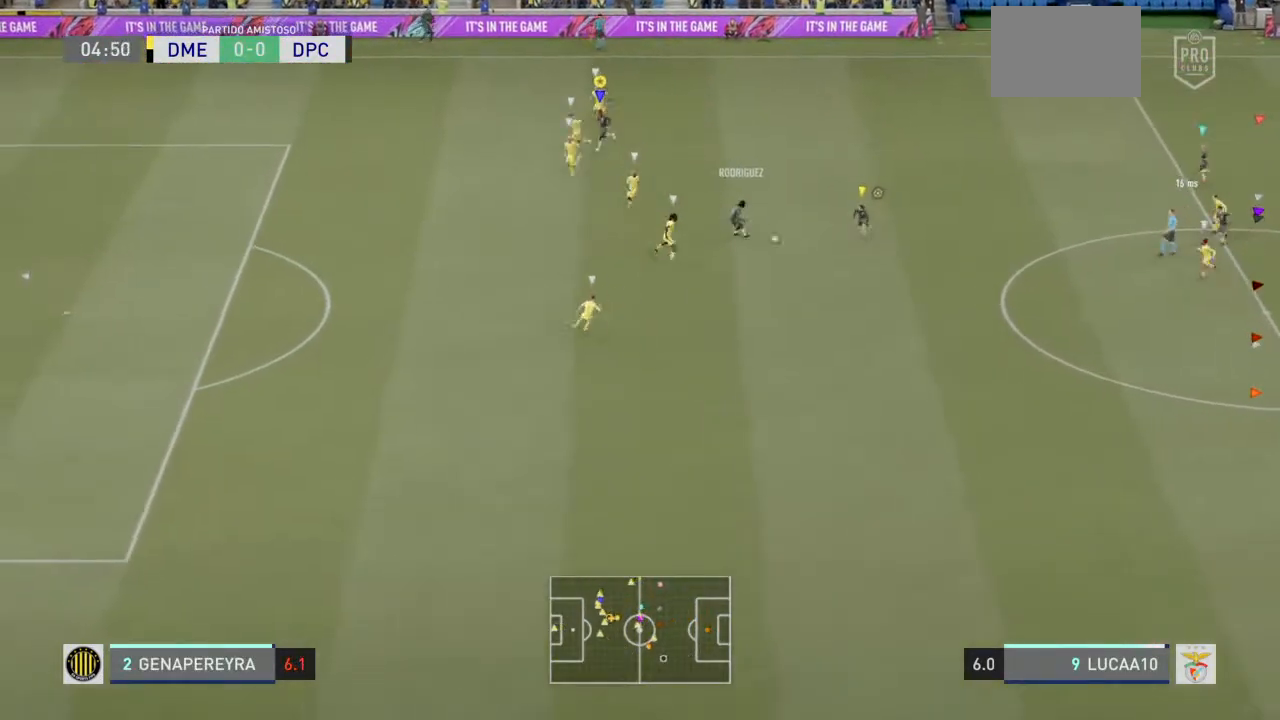
{"buttons": ["R2"], "left_stick": "down-left", "right_stick": "center", "events": []}
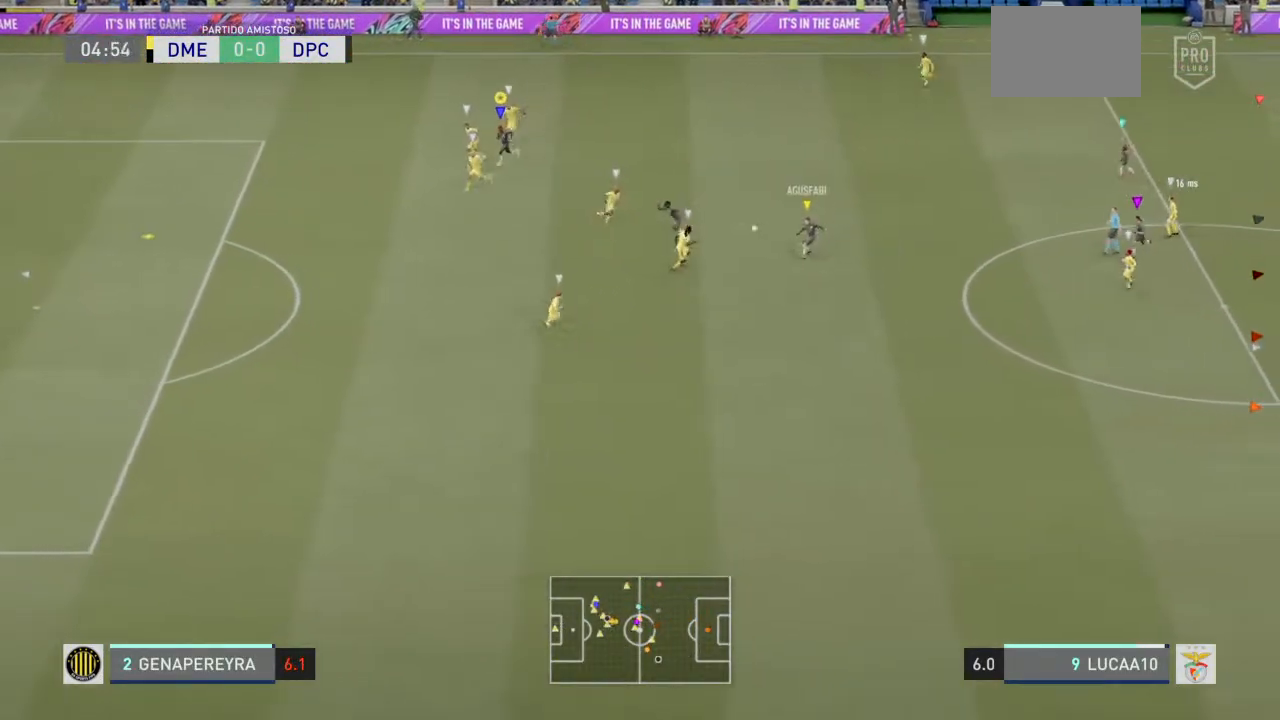
{"buttons": ["R2"], "left_stick": "down-left", "right_stick": "center", "events": []}
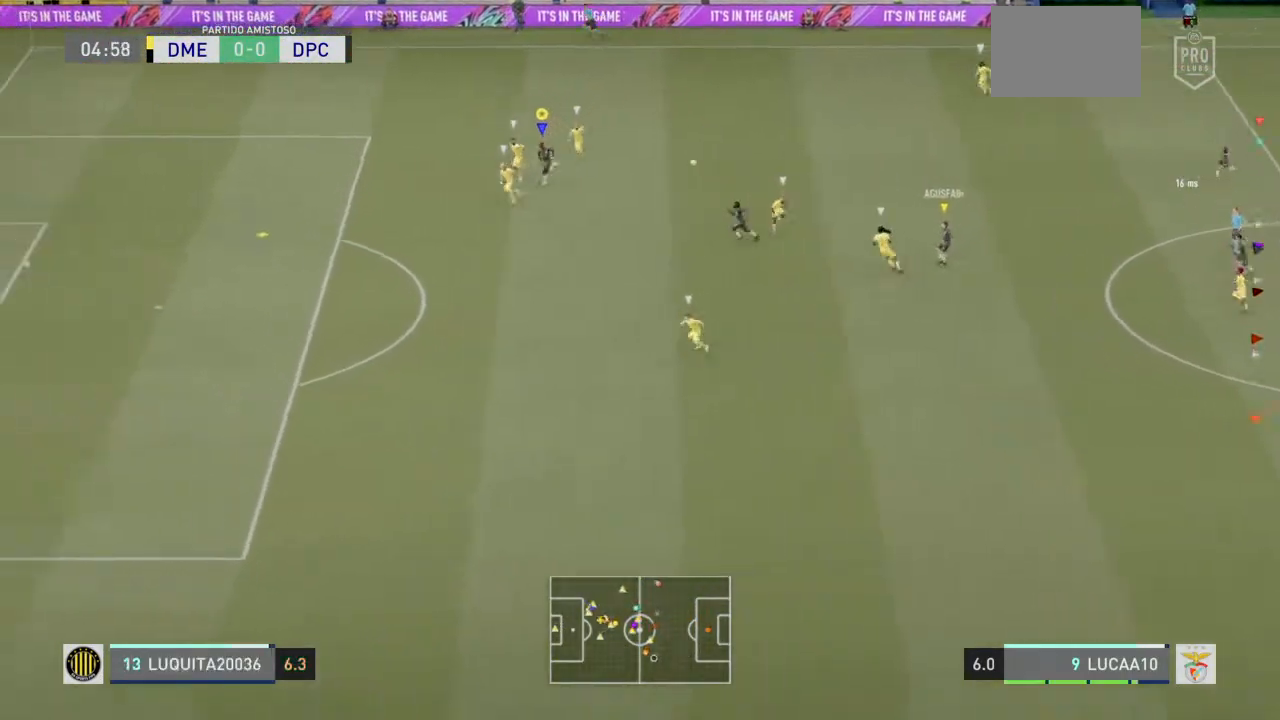
{"buttons": ["R2"], "left_stick": "down-left", "right_stick": "center", "events": []}
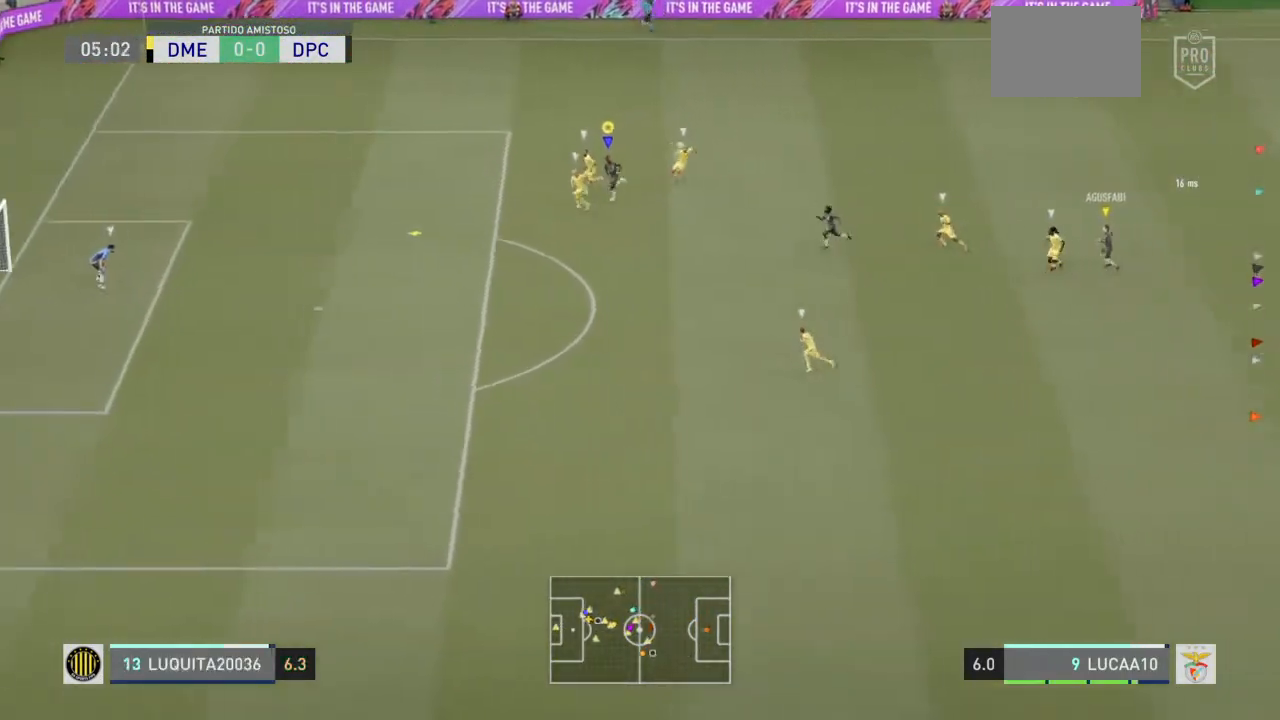
{"buttons": ["R2"], "left_stick": "down-left", "right_stick": "center", "events": []}
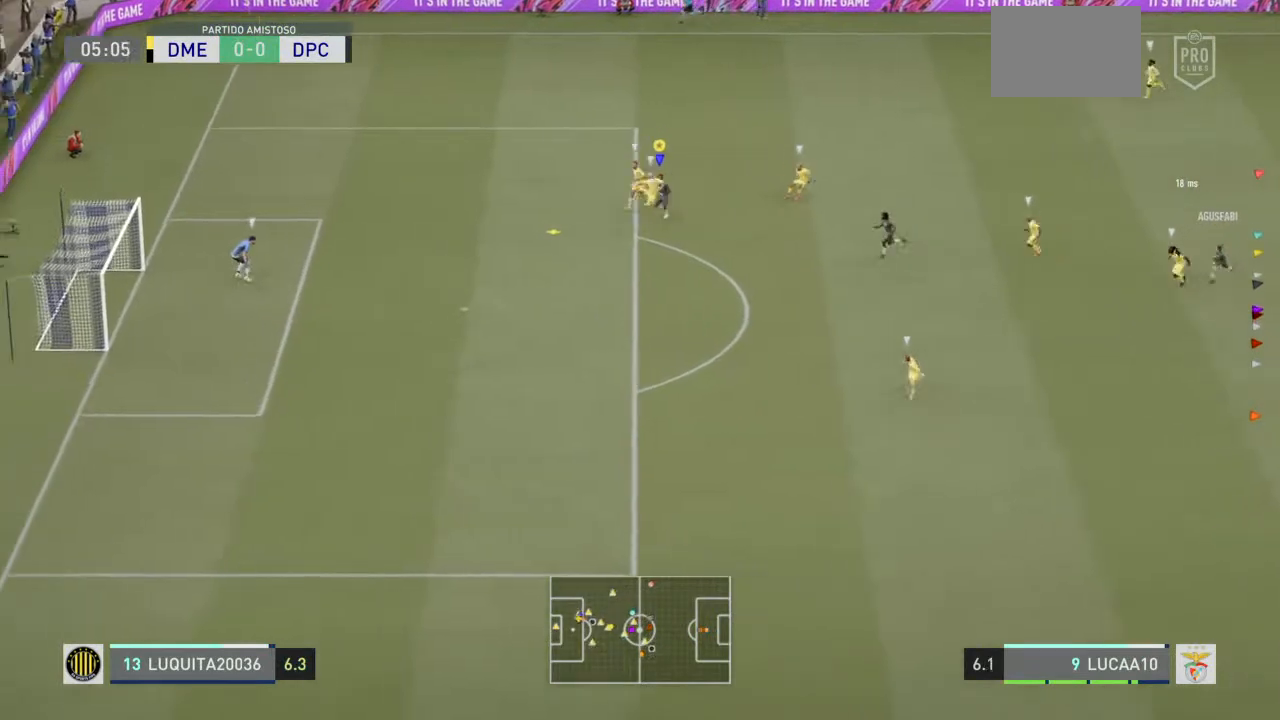
{"buttons": ["R2"], "left_stick": "down-left", "right_stick": "center", "events": []}
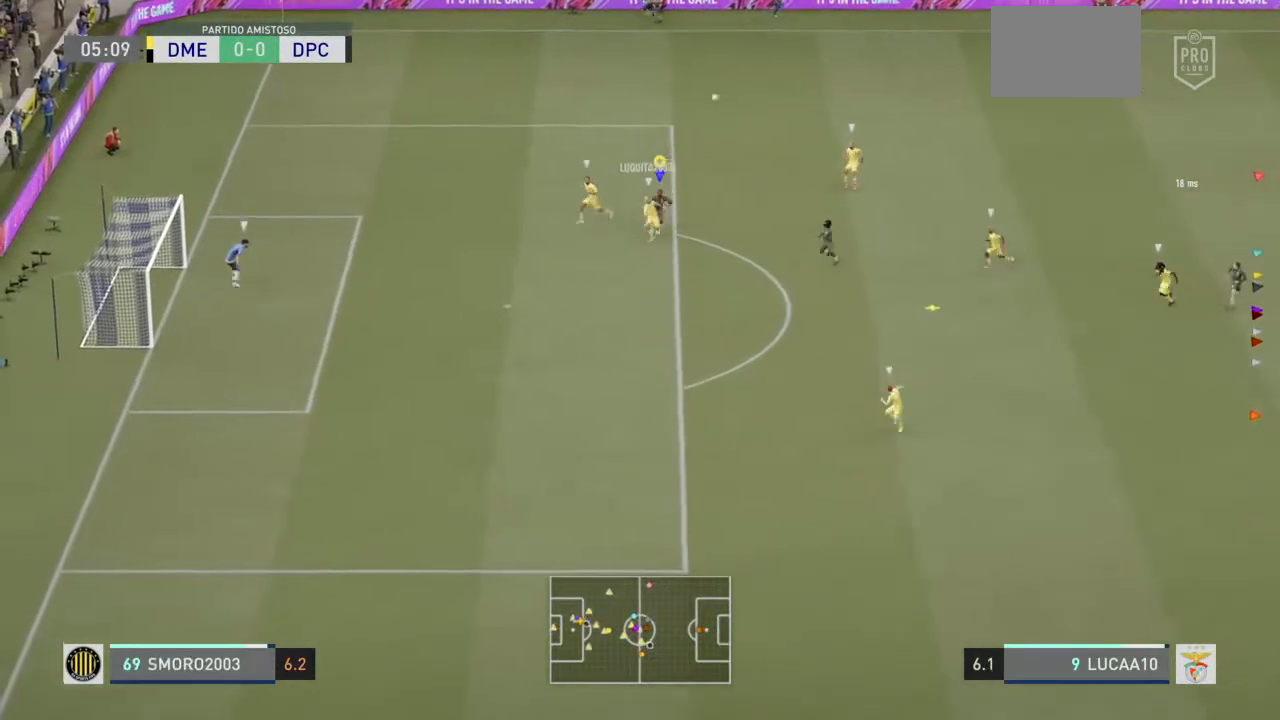
{"buttons": ["R2"], "left_stick": "down", "right_stick": "center", "events": [[233, "left_stick", "down"]]}
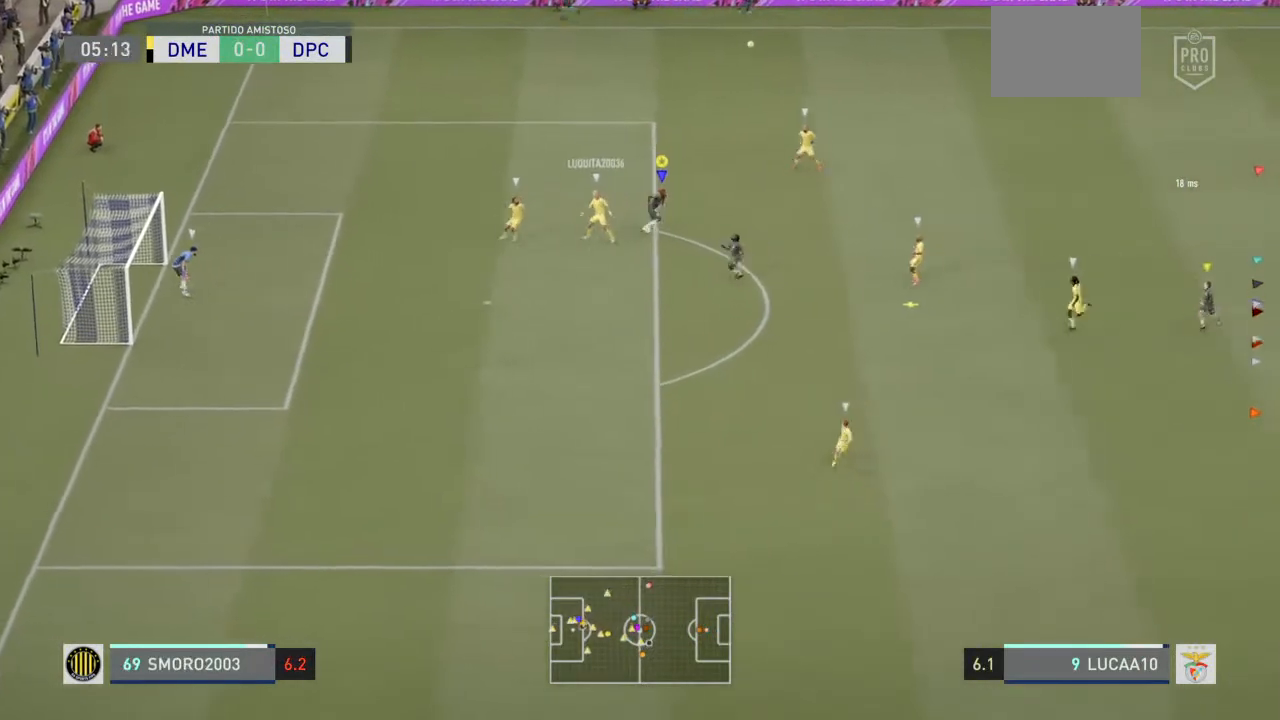
{"buttons": ["R2"], "left_stick": "center", "right_stick": "center", "events": [[33, "R2", "up"], [100, "R2", "down"], [333, "left_stick", "center"]]}
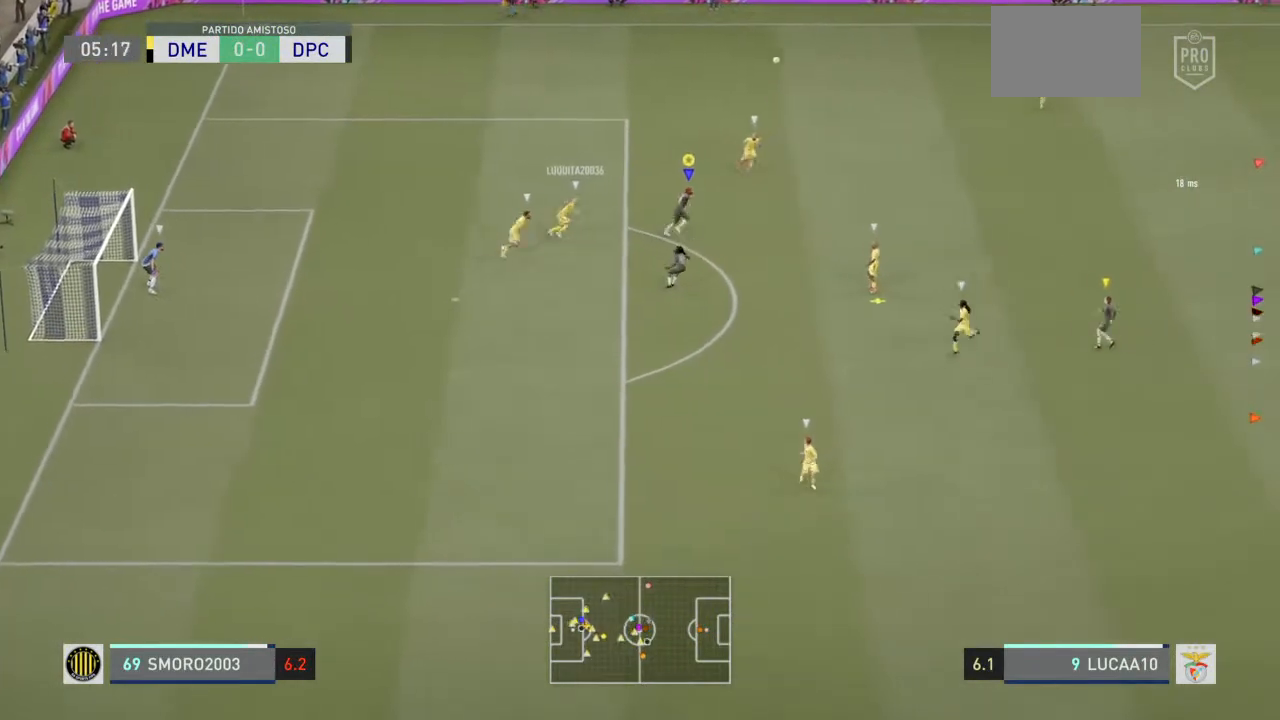
{"buttons": ["CROSS"], "left_stick": "center", "right_stick": "center", "events": [[333, "CROSS", "down"], [400, "R2", "up"]]}
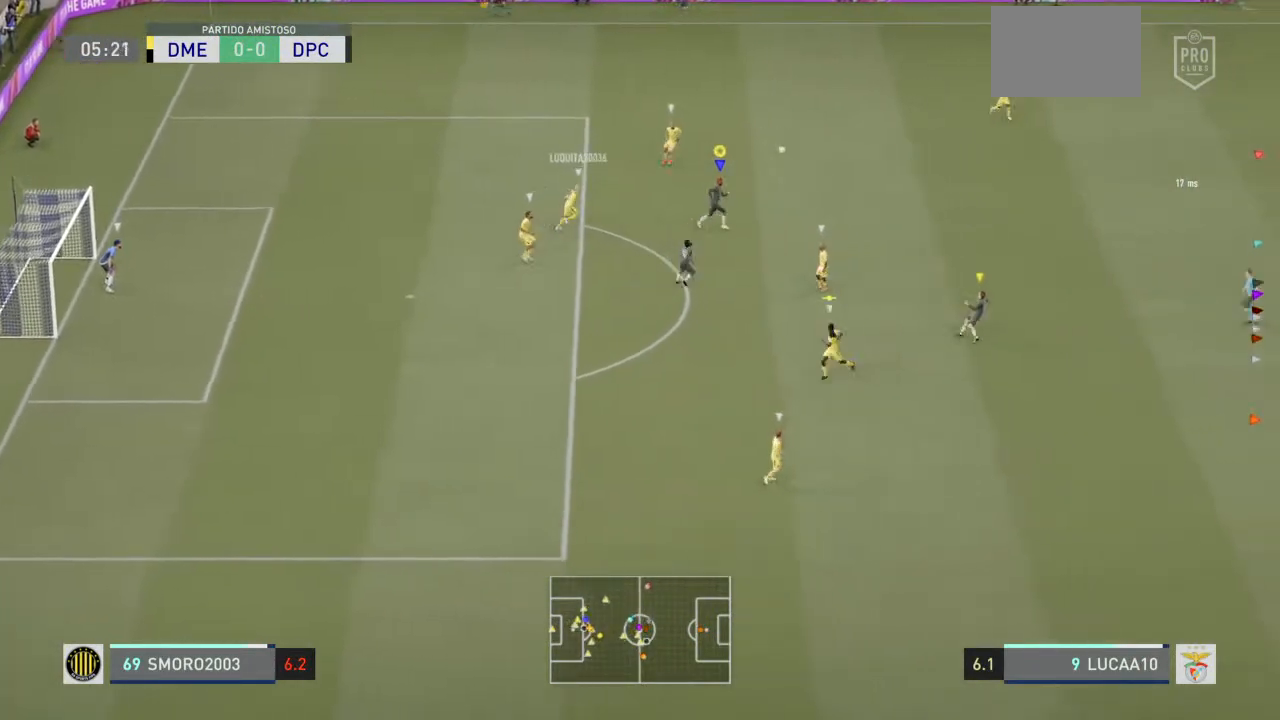
{"buttons": ["R2"], "left_stick": "center", "right_stick": "center", "events": [[33, "CROSS", "up"], [33, "R2", "down"]]}
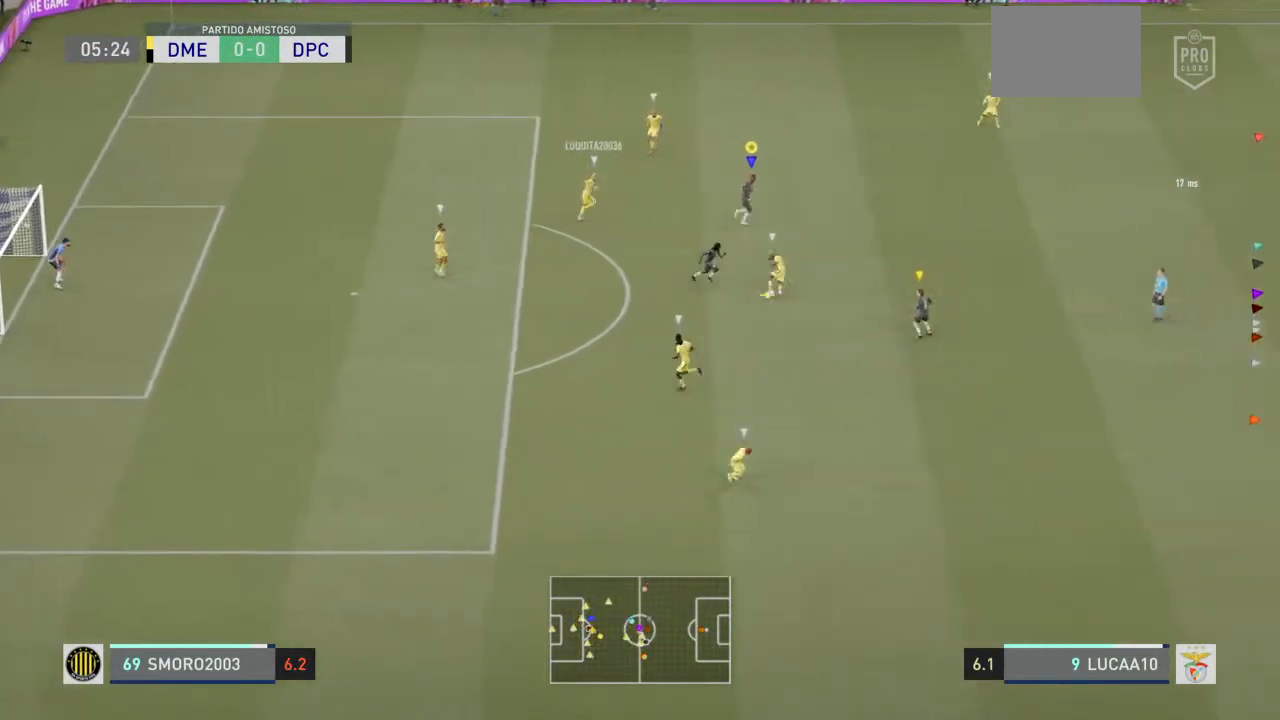
{"buttons": ["R2"], "left_stick": "center", "right_stick": "center", "events": []}
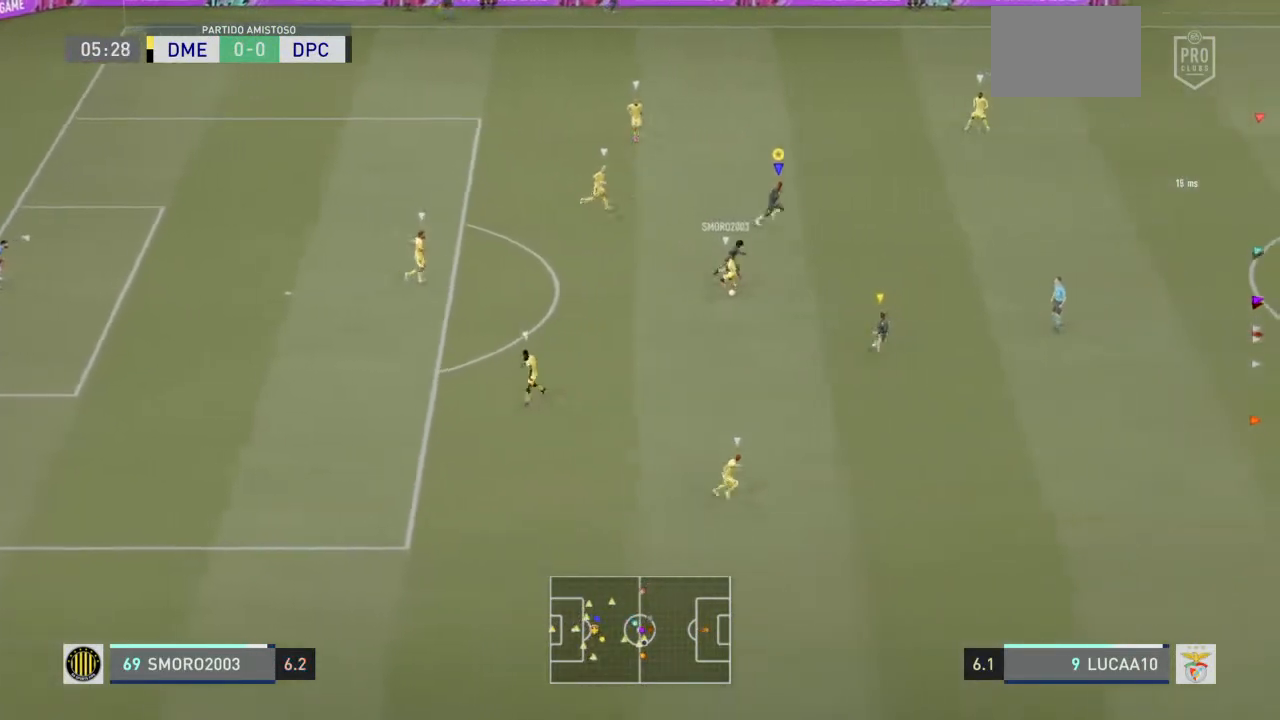
{"buttons": ["L2"], "left_stick": "down-left", "right_stick": "center", "events": [[100, "CIRCLE", "down"], [100, "left_stick", "down"], [233, "CIRCLE", "up"], [267, "L2", "down"], [333, "left_stick", "down-left"], [433, "R2", "up"]]}
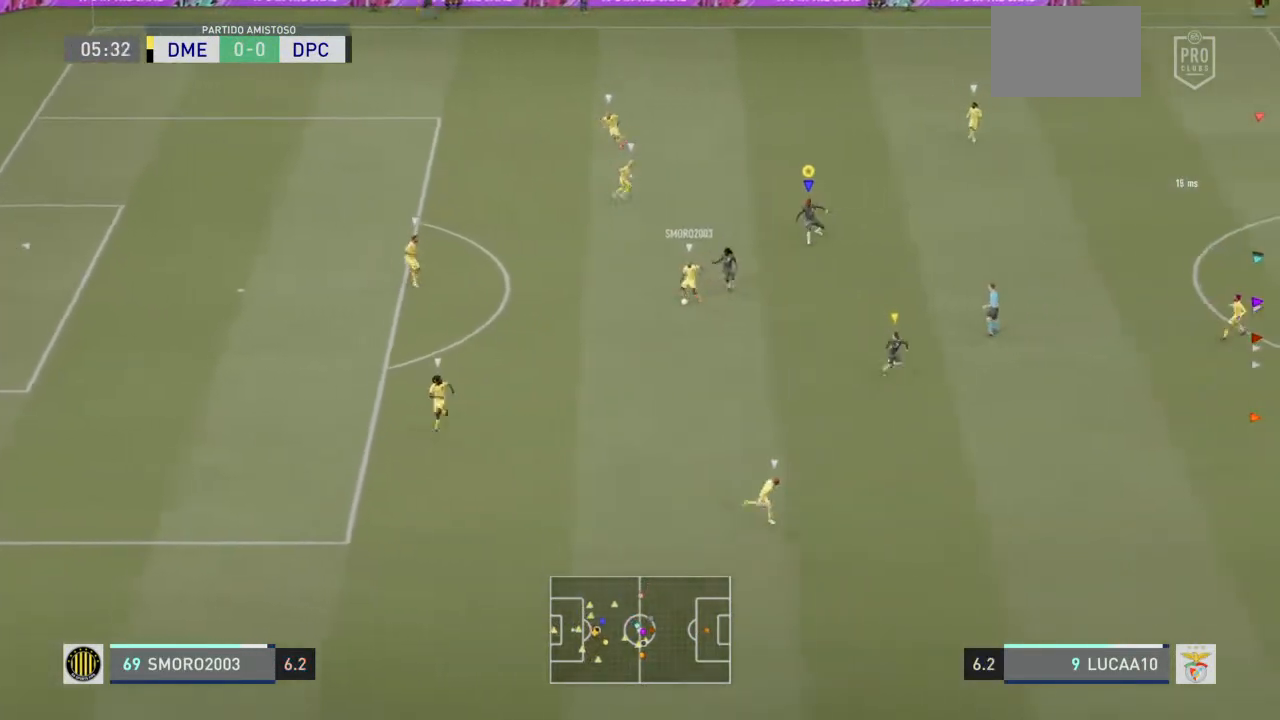
{"buttons": ["L2", "R2"], "left_stick": "up-left", "right_stick": "center", "events": [[100, "left_stick", "center"], [167, "left_stick", "up"], [367, "R2", "down"], [433, "left_stick", "up-left"]]}
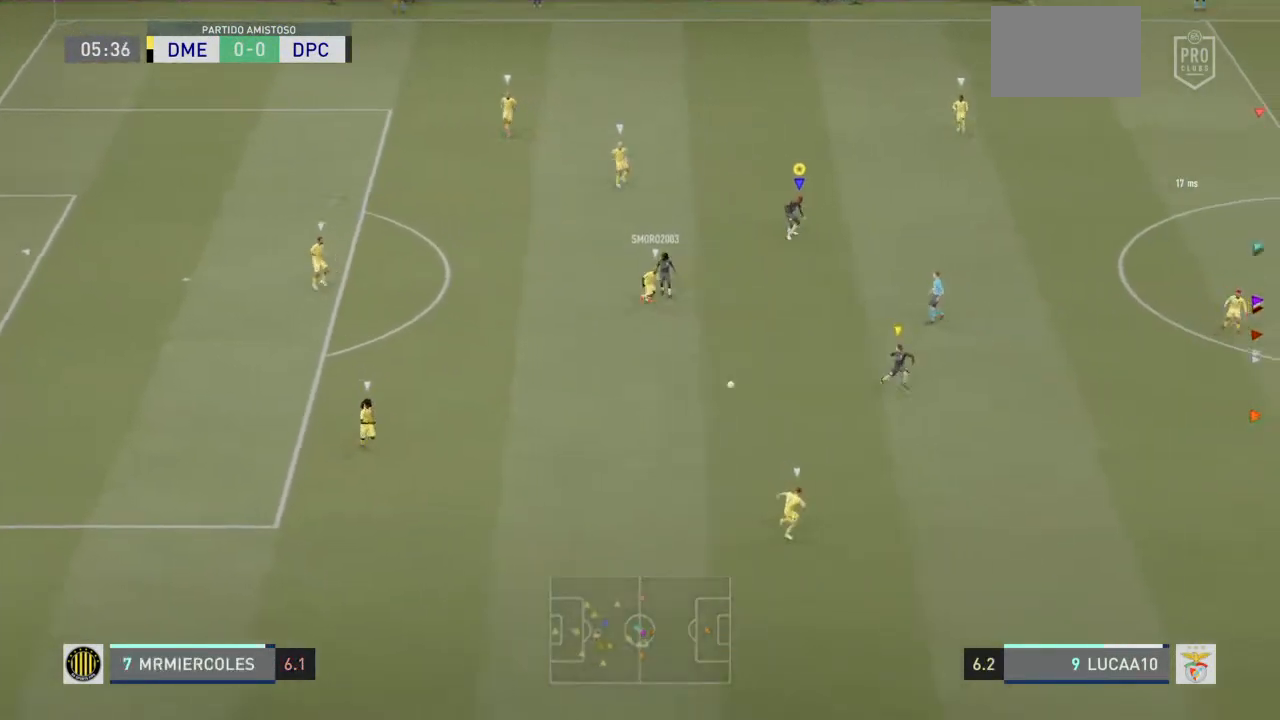
{"buttons": ["L2"], "left_stick": "center", "right_stick": "center", "events": [[267, "left_stick", "up"], [333, "R2", "up"], [400, "left_stick", "center"]]}
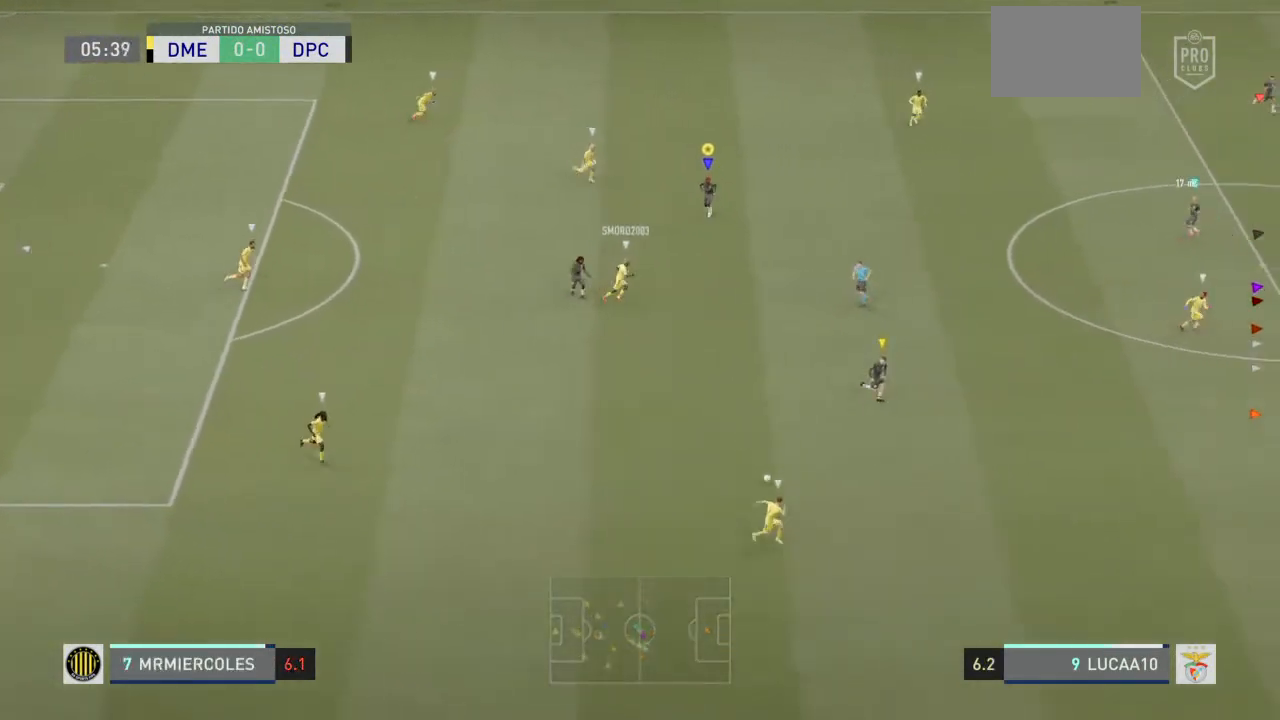
{"buttons": ["L2"], "left_stick": "down", "right_stick": "center", "events": [[267, "L2", "up"], [333, "L2", "down"], [333, "left_stick", "down"]]}
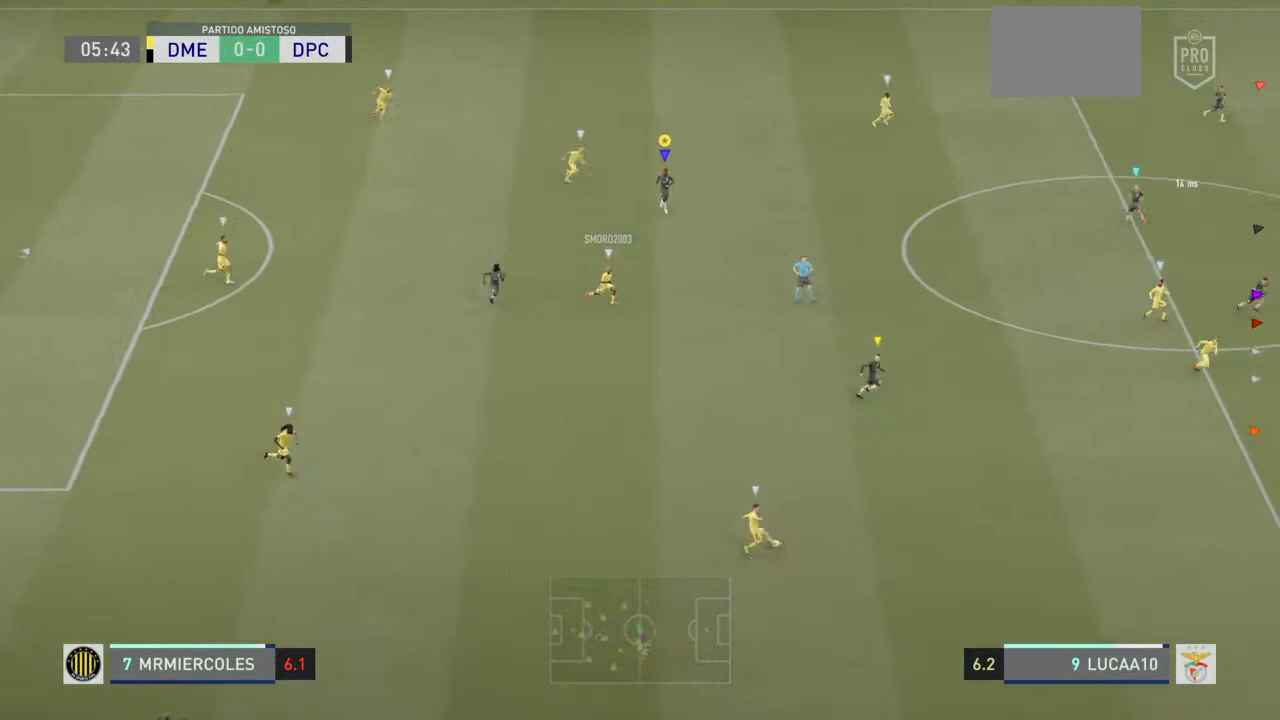
{"buttons": ["L2"], "left_stick": "down", "right_stick": "center", "events": []}
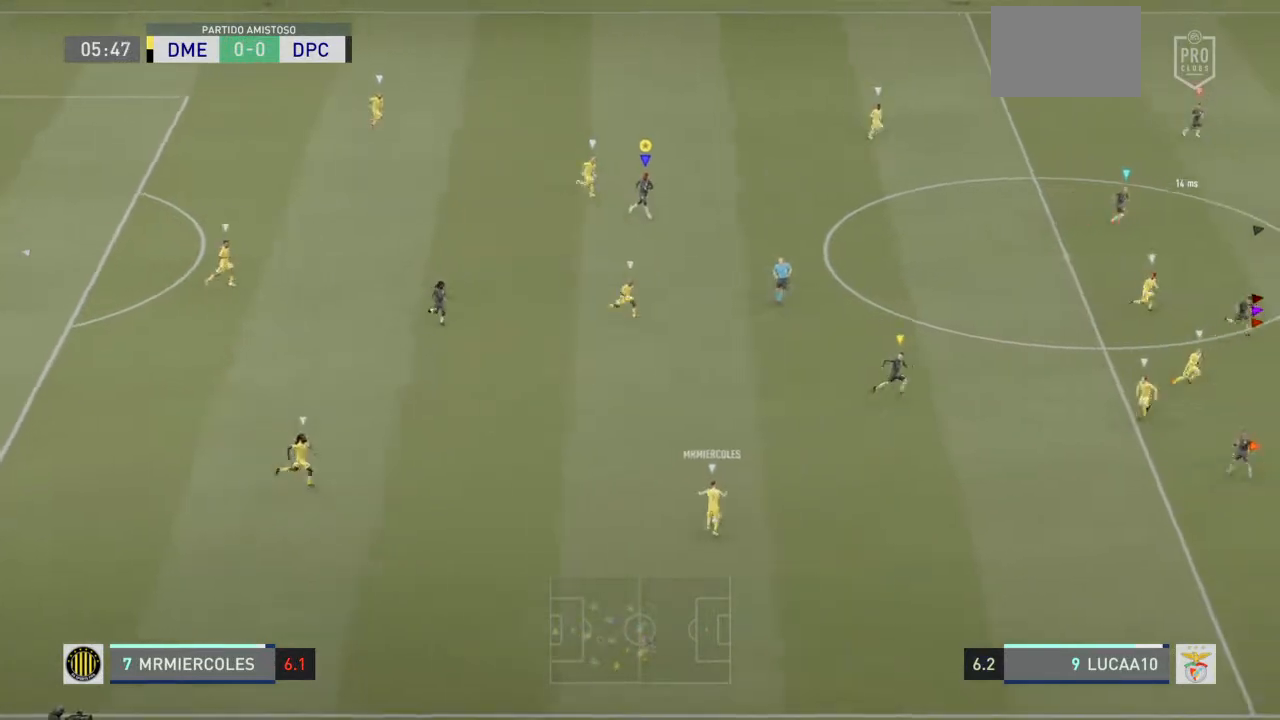
{"buttons": ["L2"], "left_stick": "down", "right_stick": "center", "events": []}
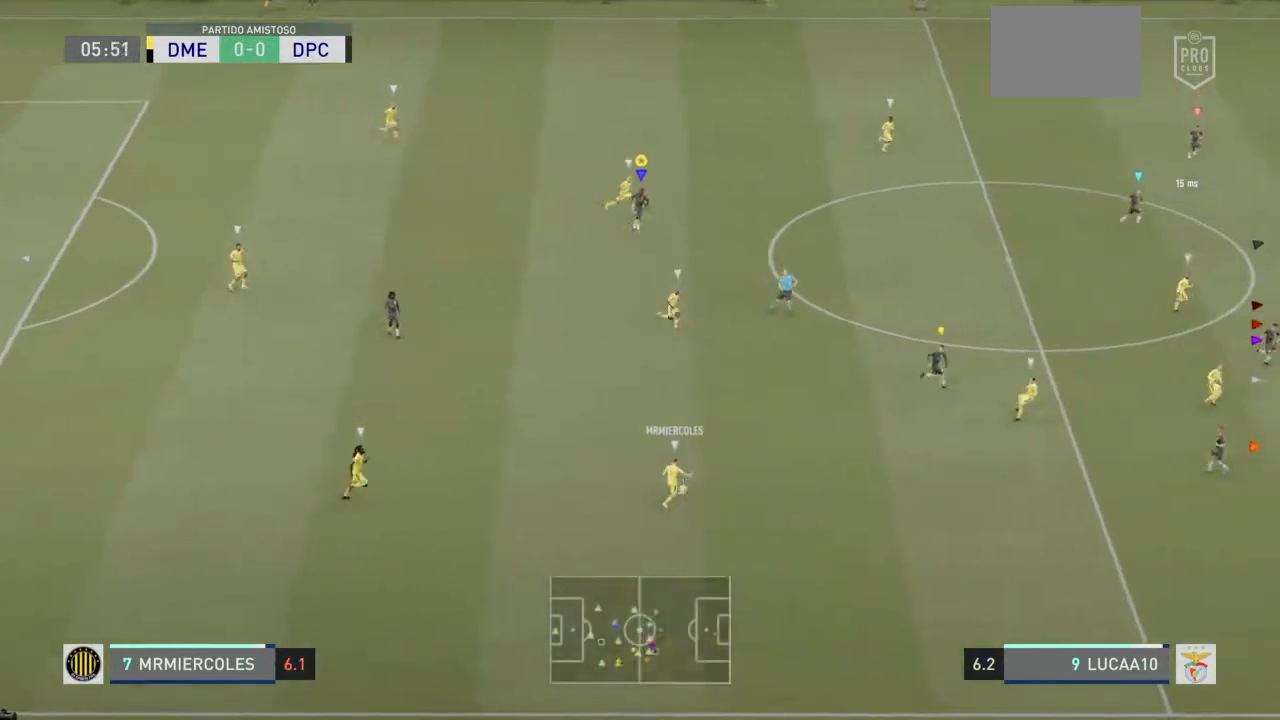
{"buttons": [], "left_stick": "center", "right_stick": "center", "events": [[100, "L2", "up"], [367, "left_stick", "center"]]}
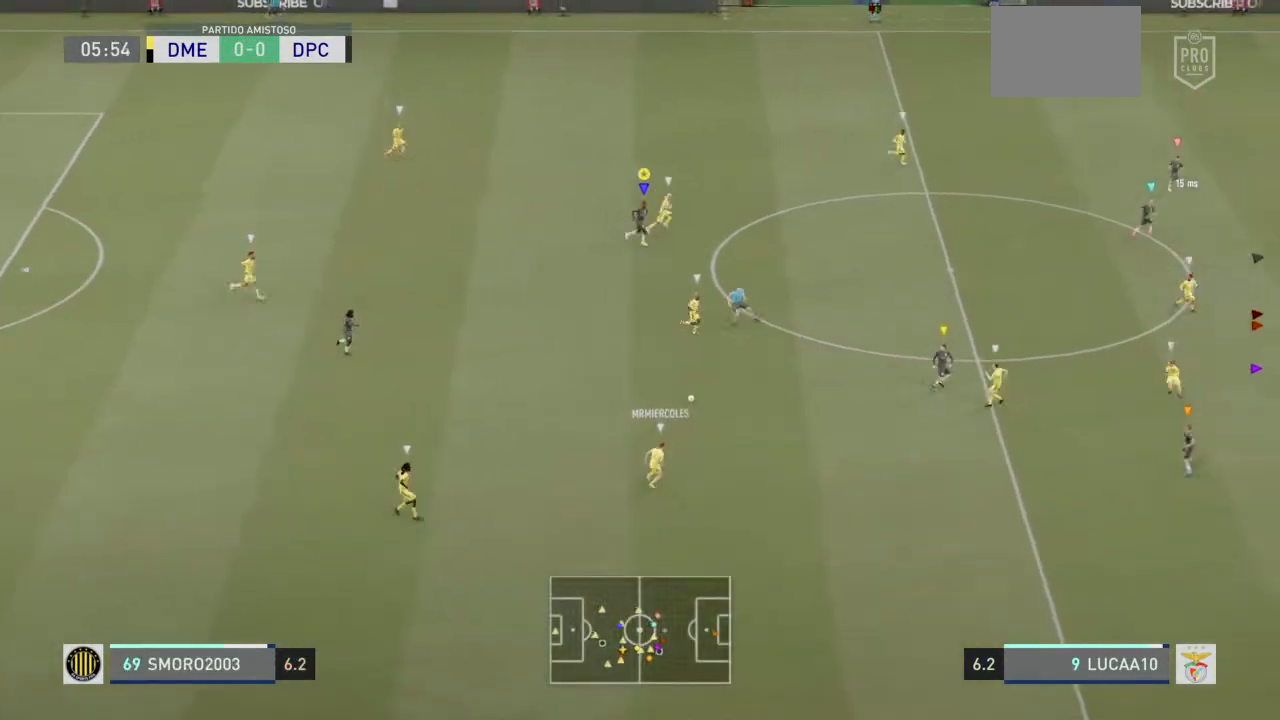
{"buttons": ["R2"], "left_stick": "down", "right_stick": "center", "events": [[133, "R2", "down"], [333, "left_stick", "down"]]}
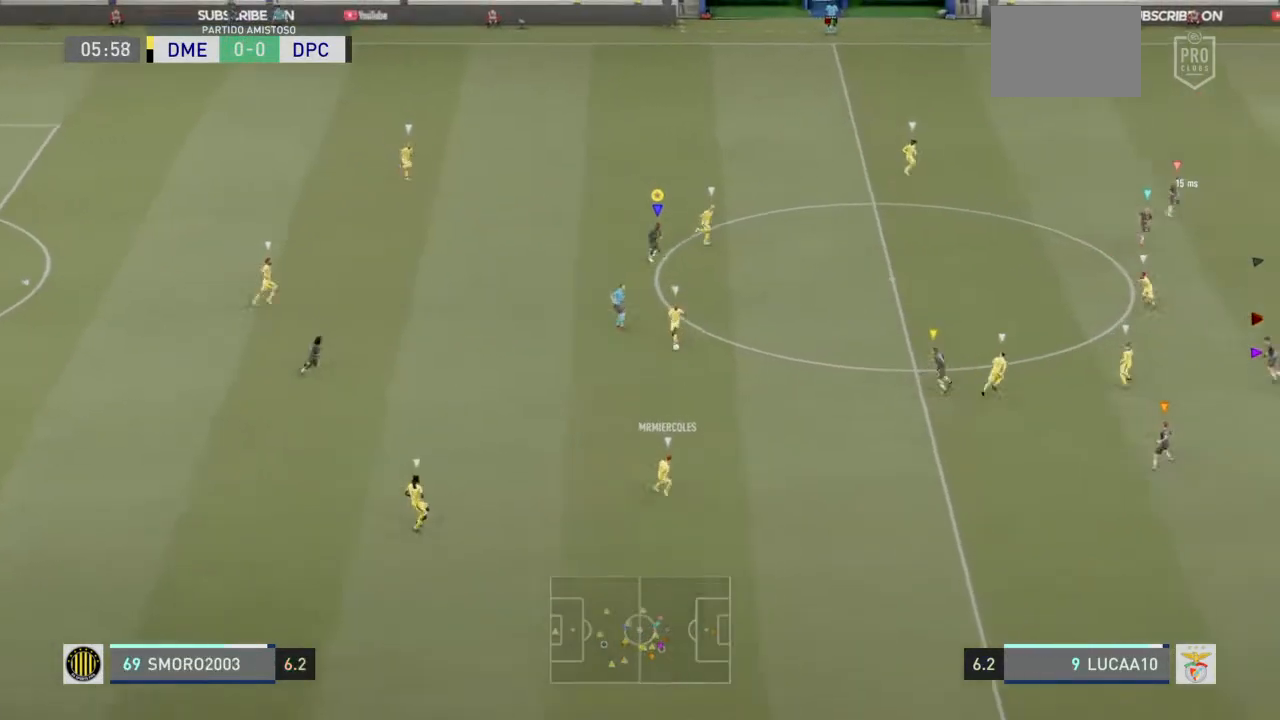
{"buttons": ["L2"], "left_stick": "down-left", "right_stick": "center", "events": [[33, "L2", "down"], [167, "left_stick", "down-left"], [200, "R2", "up"]]}
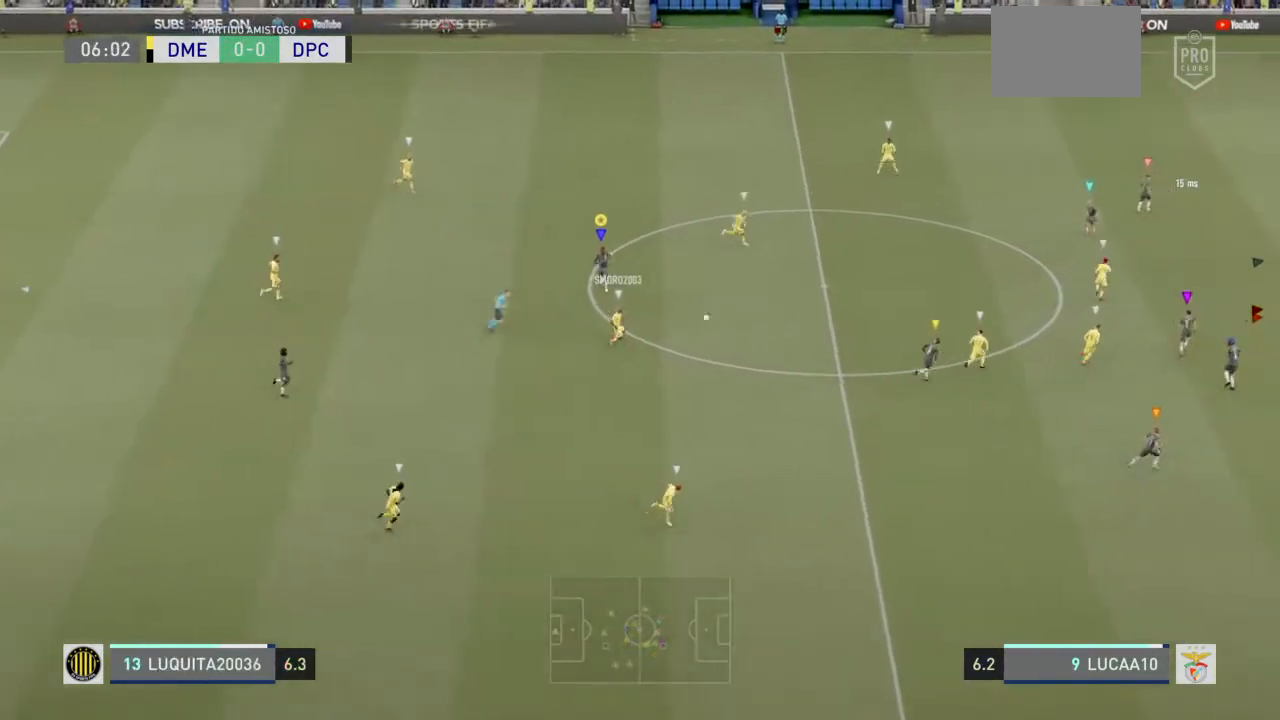
{"buttons": ["L2"], "left_stick": "up", "right_stick": "center", "events": [[267, "left_stick", "down"], [367, "left_stick", "center"], [500, "left_stick", "up"]]}
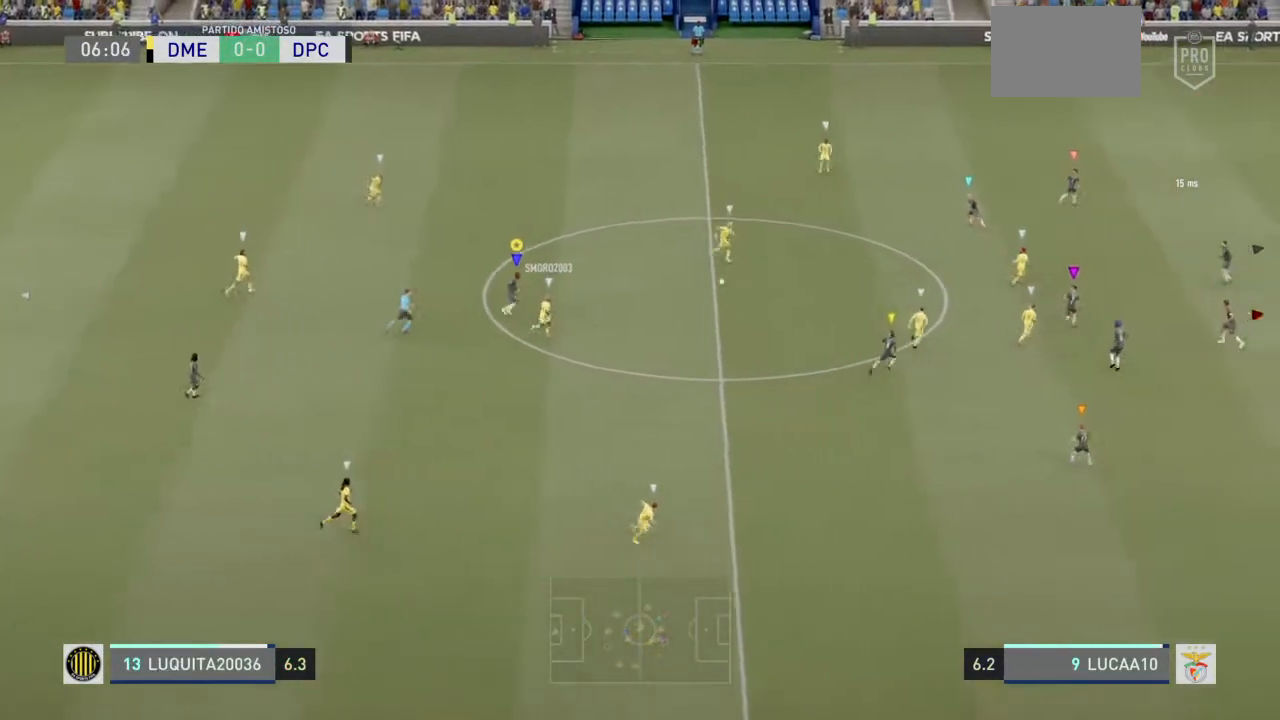
{"buttons": ["L2"], "left_stick": "up-left", "right_stick": "center", "events": [[200, "left_stick", "up-left"]]}
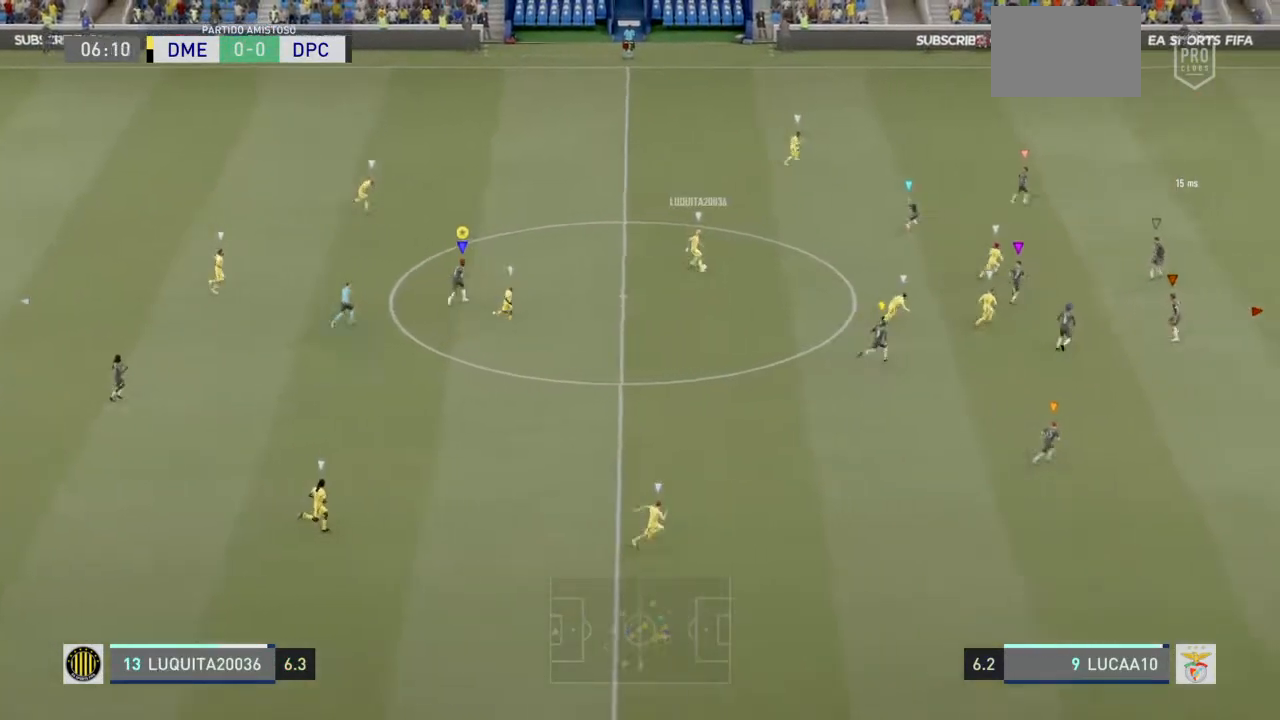
{"buttons": [], "left_stick": "up-left", "right_stick": "center", "events": [[33, "L2", "up"]]}